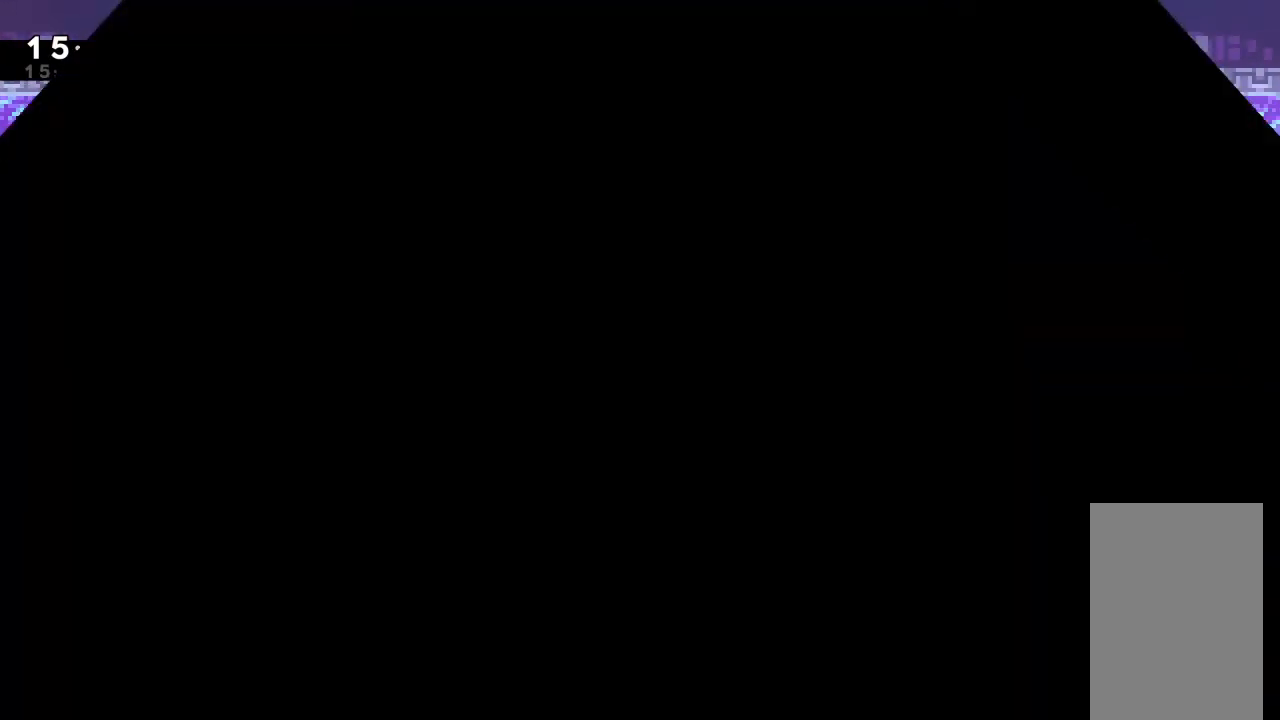
Gameplay with keyboard; each line is a JSON object with the keys held at the frame after it. "events" lists presses ("down") and releases ("up") of "alt_jump", "dash", "down", "grab", "jump", "left", "right" and "up" between this image and that frame as [ms after this image, input, new state], when the widget could be followed in between. No other keys are recorded. Mouse input is not recorded. Key names are as the overlay labels them; some are game actions (e.g. jump) rather than physical keys.
{"keys": ["dash", "down", "right"], "events": [[467, "down", "down"], [467, "right", "down"], [500, "dash", "down"]]}
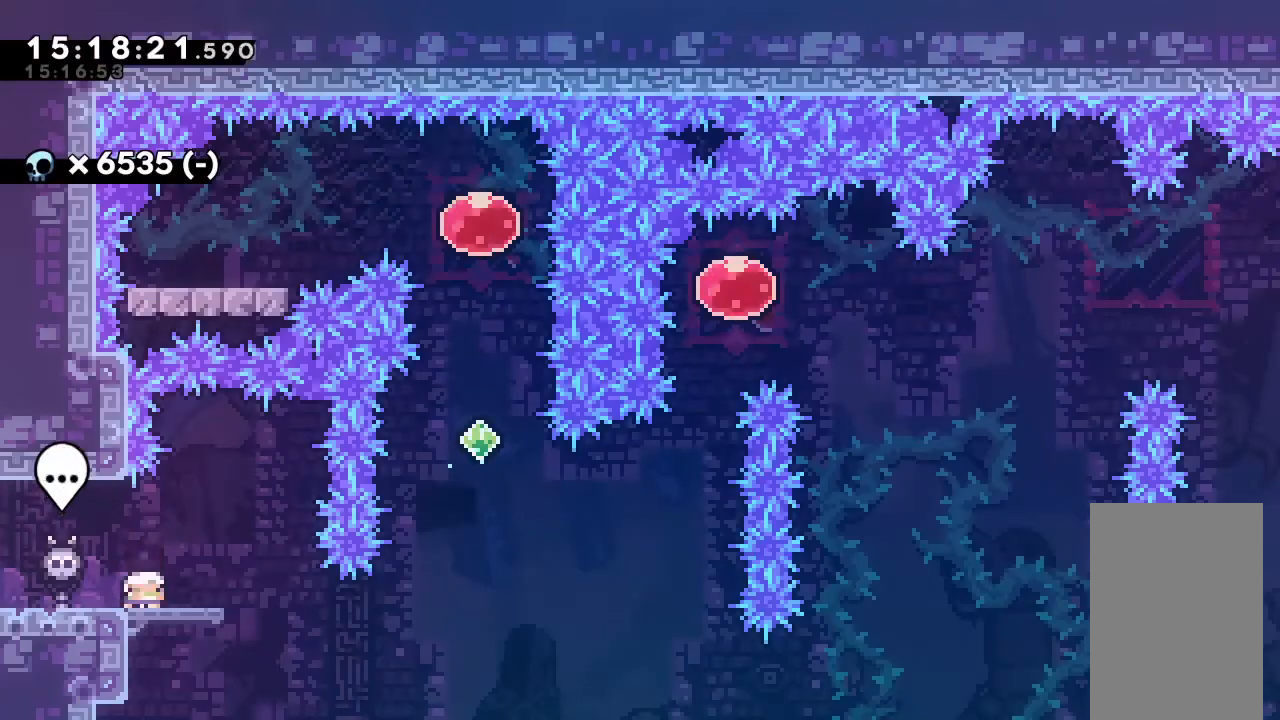
{"keys": ["up"], "events": [[133, "down", "up"], [200, "dash", "up"], [433, "right", "up"], [467, "up", "down"]]}
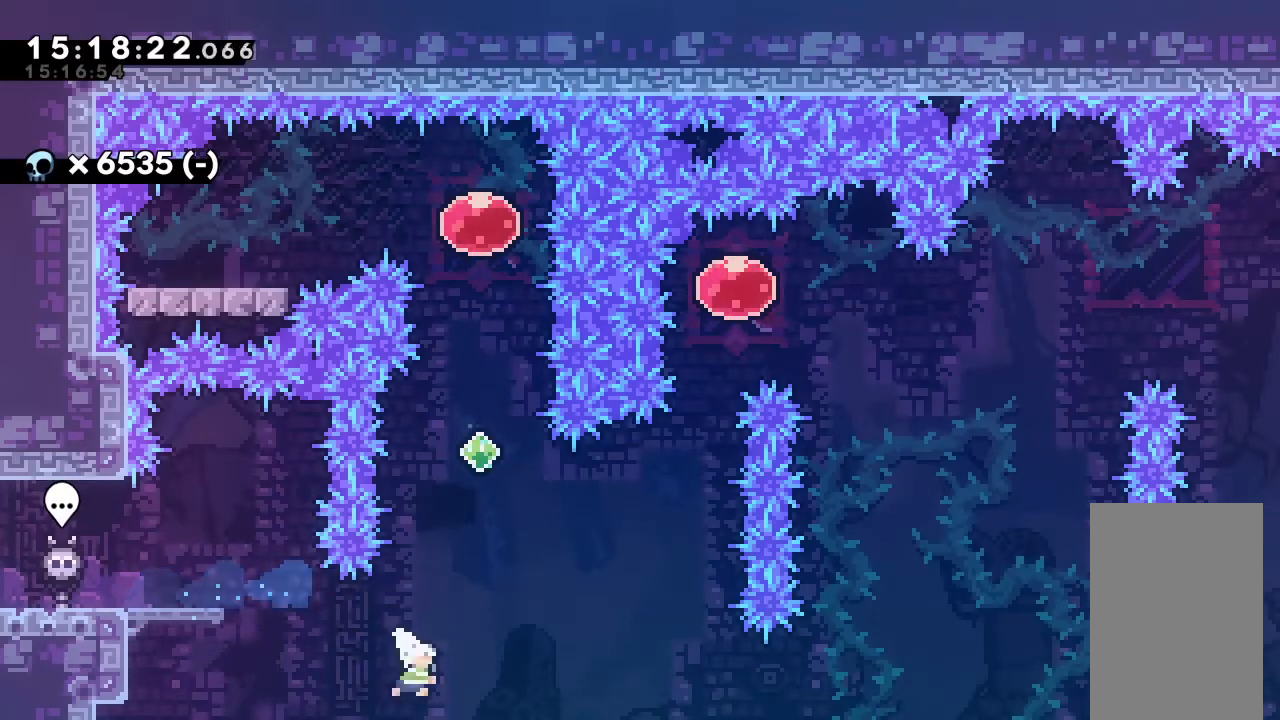
{"keys": ["dash", "up"], "events": [[33, "dash", "down"], [167, "right", "down"], [300, "dash", "up"], [300, "up", "up"], [500, "dash", "down"], [500, "right", "up"], [500, "up", "down"]]}
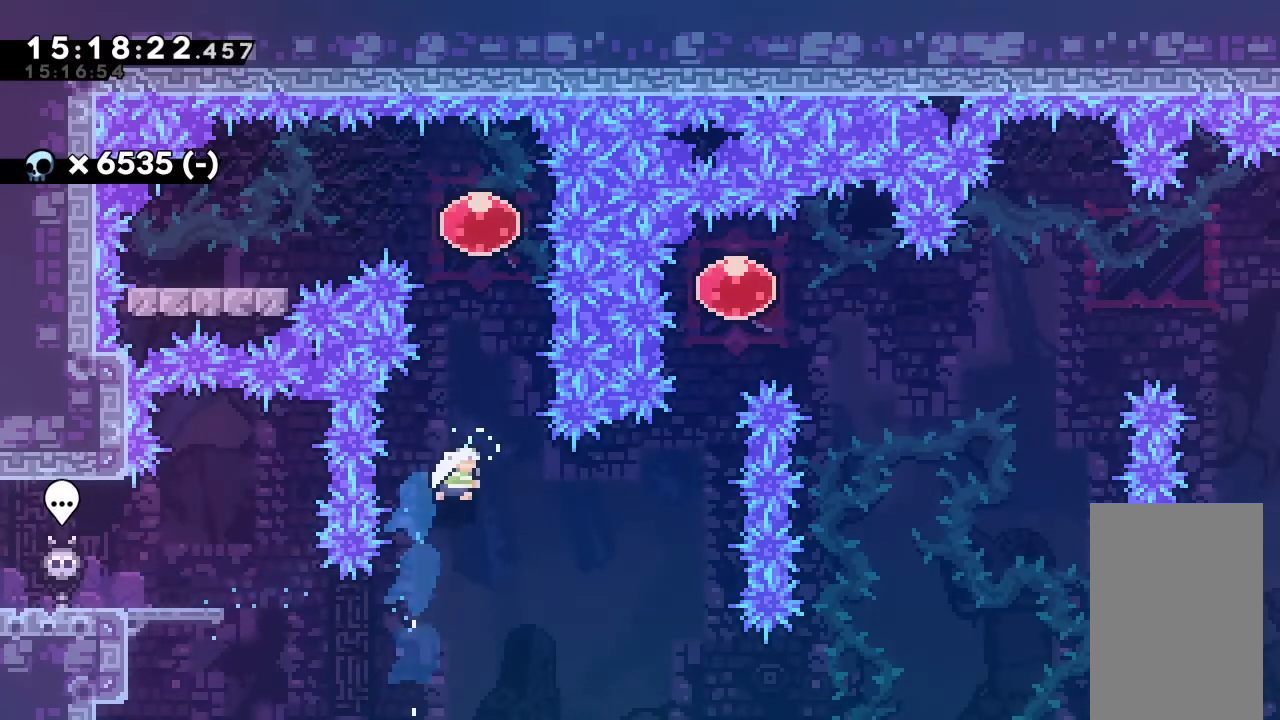
{"keys": ["dash", "left"], "events": [[233, "dash", "up"], [333, "up", "up"], [367, "dash", "down"], [367, "left", "down"]]}
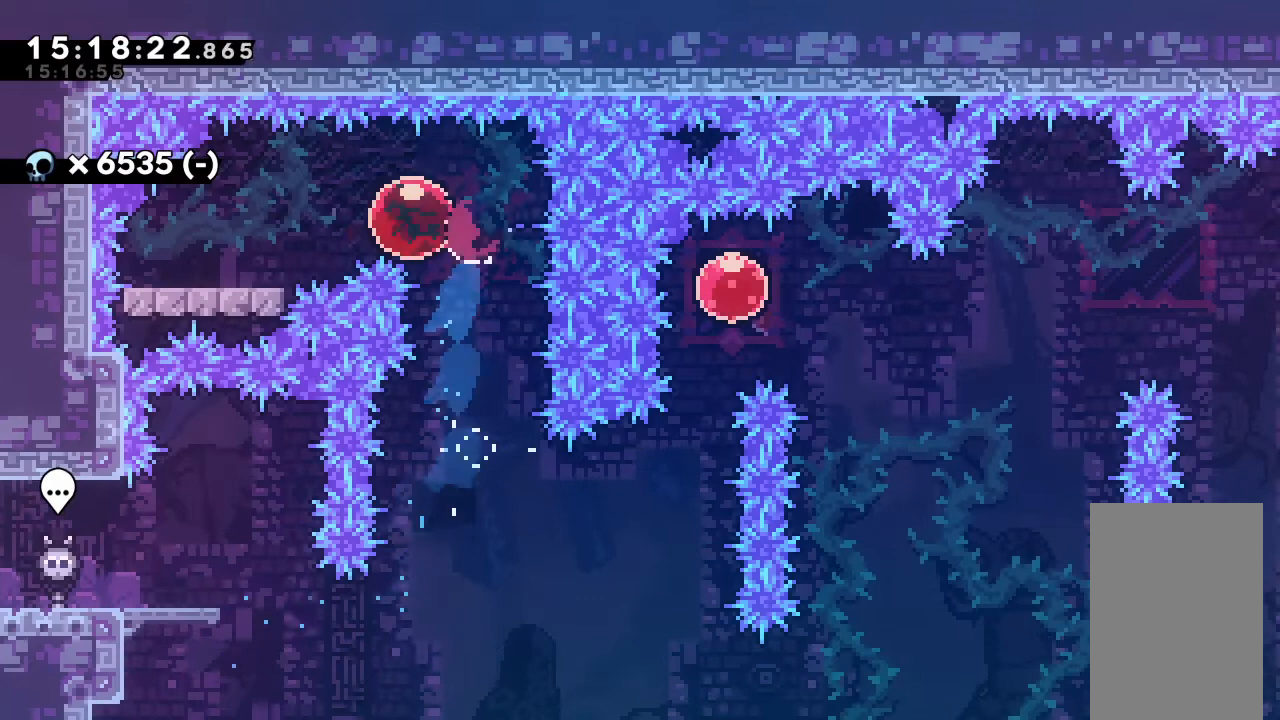
{"keys": [], "events": [[67, "dash", "up"], [133, "down", "down"], [133, "left", "up"], [167, "dash", "down"], [367, "dash", "up"], [467, "down", "up"]]}
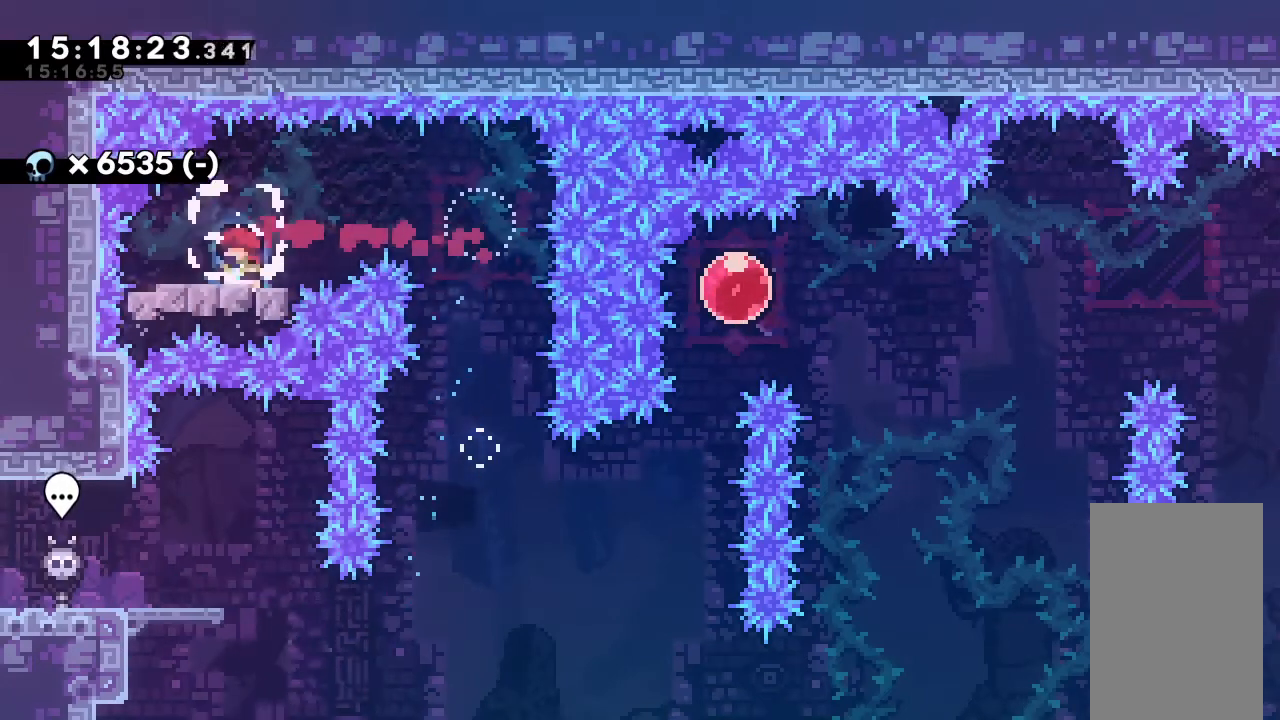
{"keys": ["jump", "right"], "events": [[433, "jump", "down"], [433, "right", "down"]]}
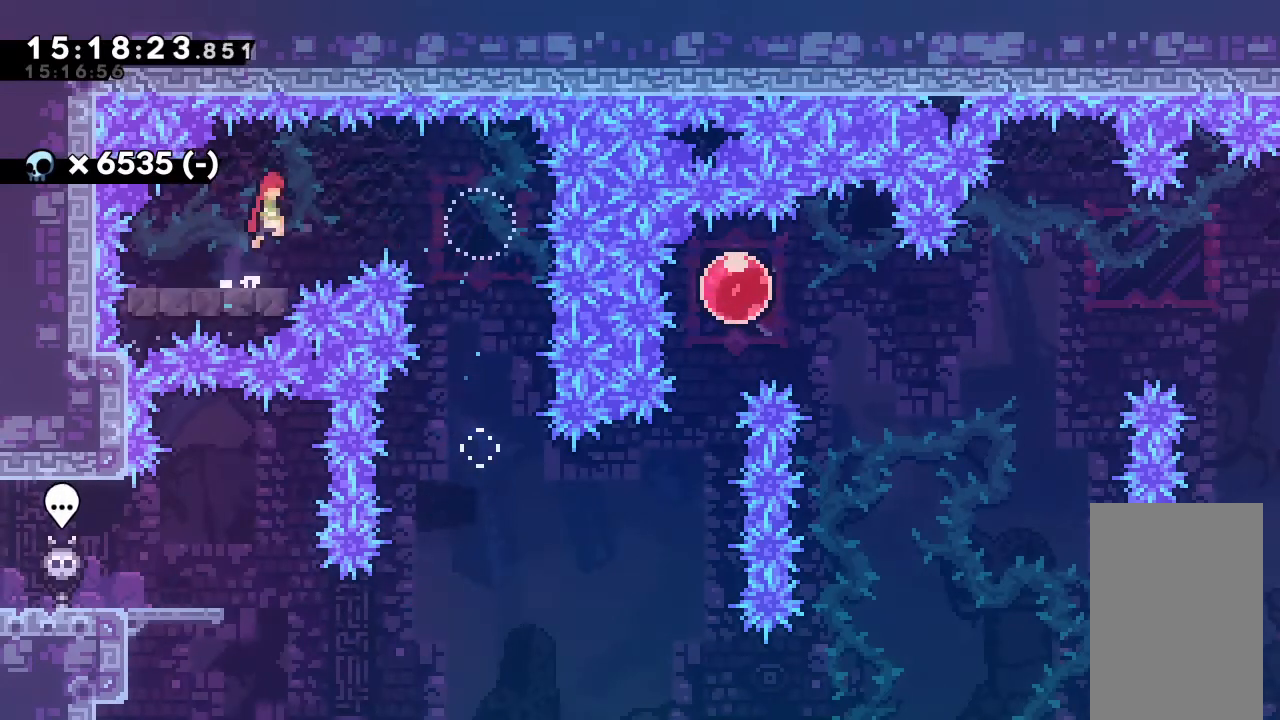
{"keys": ["jump", "right"], "events": []}
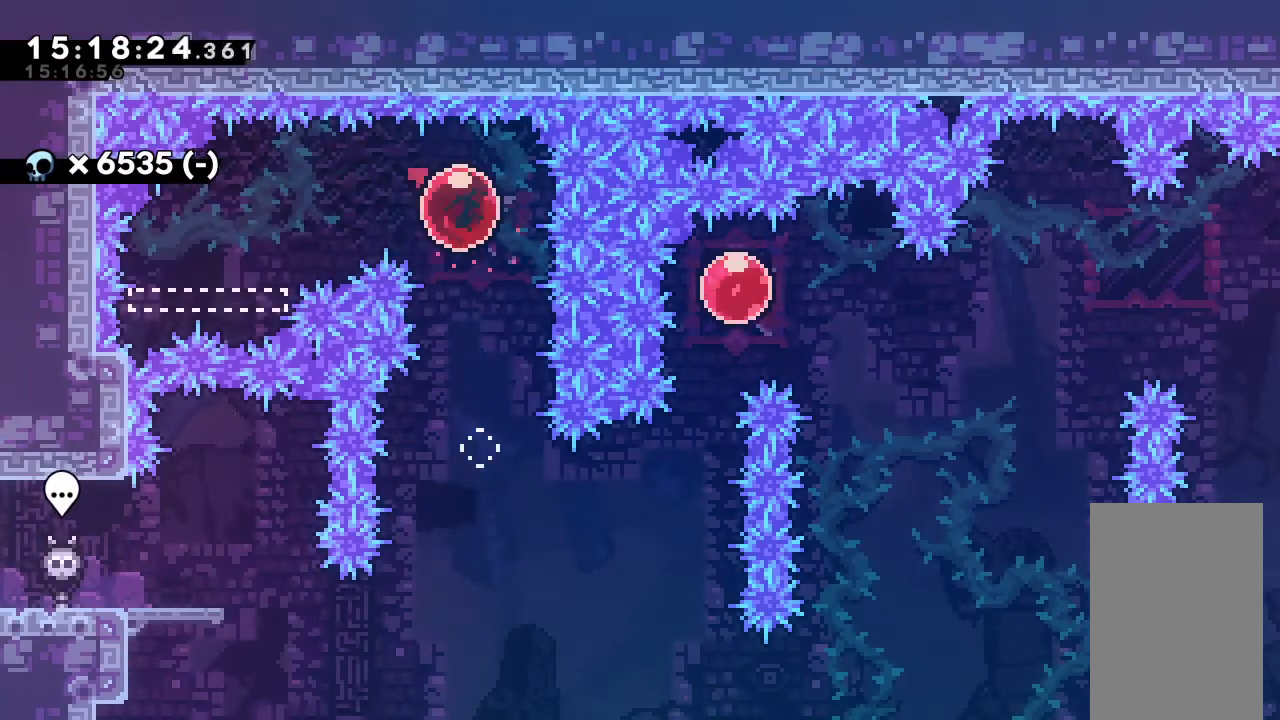
{"keys": ["right"], "events": [[67, "jump", "up"], [67, "right", "up"], [133, "down", "down"], [467, "down", "up"], [500, "right", "down"]]}
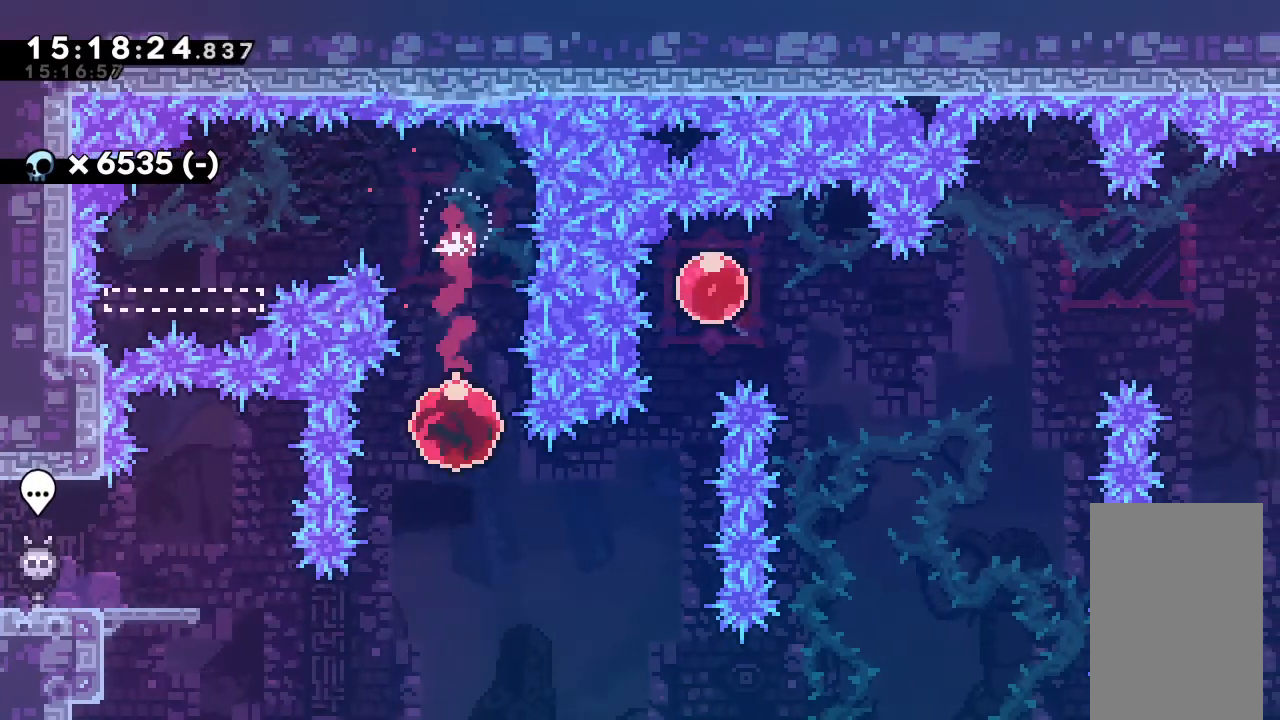
{"keys": ["dash", "up"], "events": [[67, "dash", "down"], [233, "dash", "up"], [333, "right", "up"], [400, "dash", "down"], [433, "up", "down"]]}
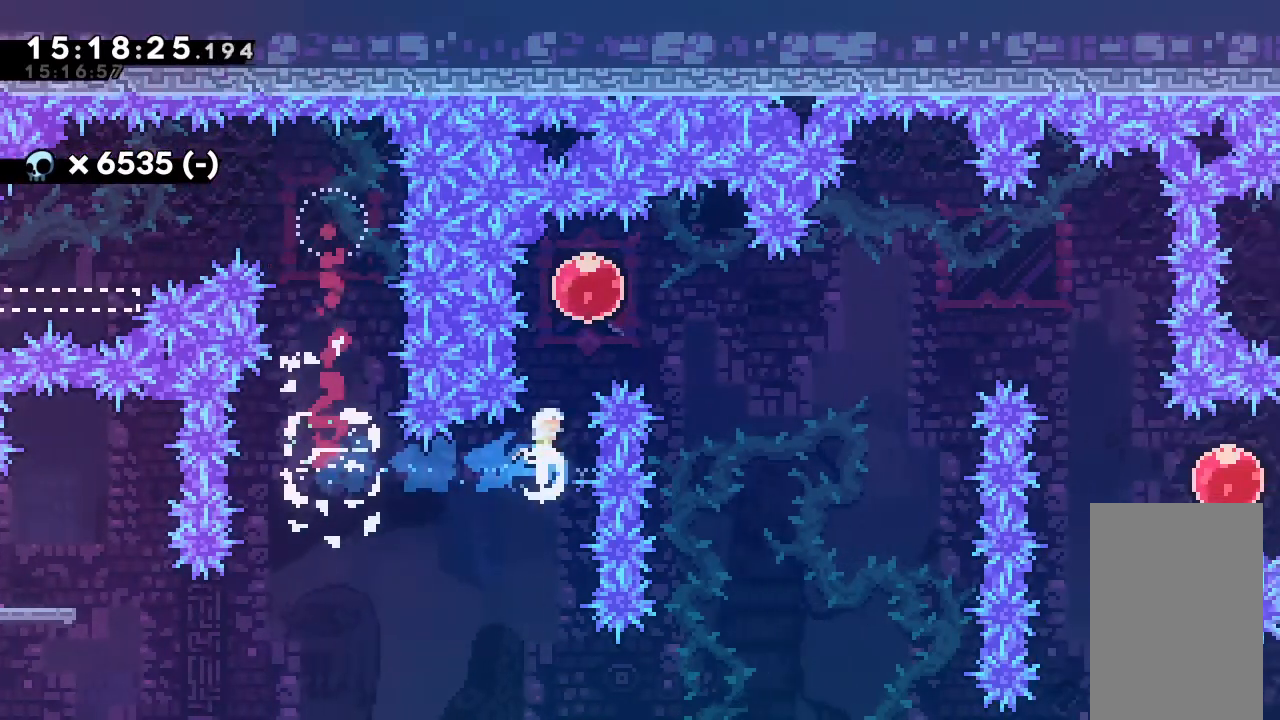
{"keys": ["right"], "events": [[133, "dash", "up"], [133, "up", "up"], [167, "right", "down"], [267, "dash", "down"], [467, "dash", "up"]]}
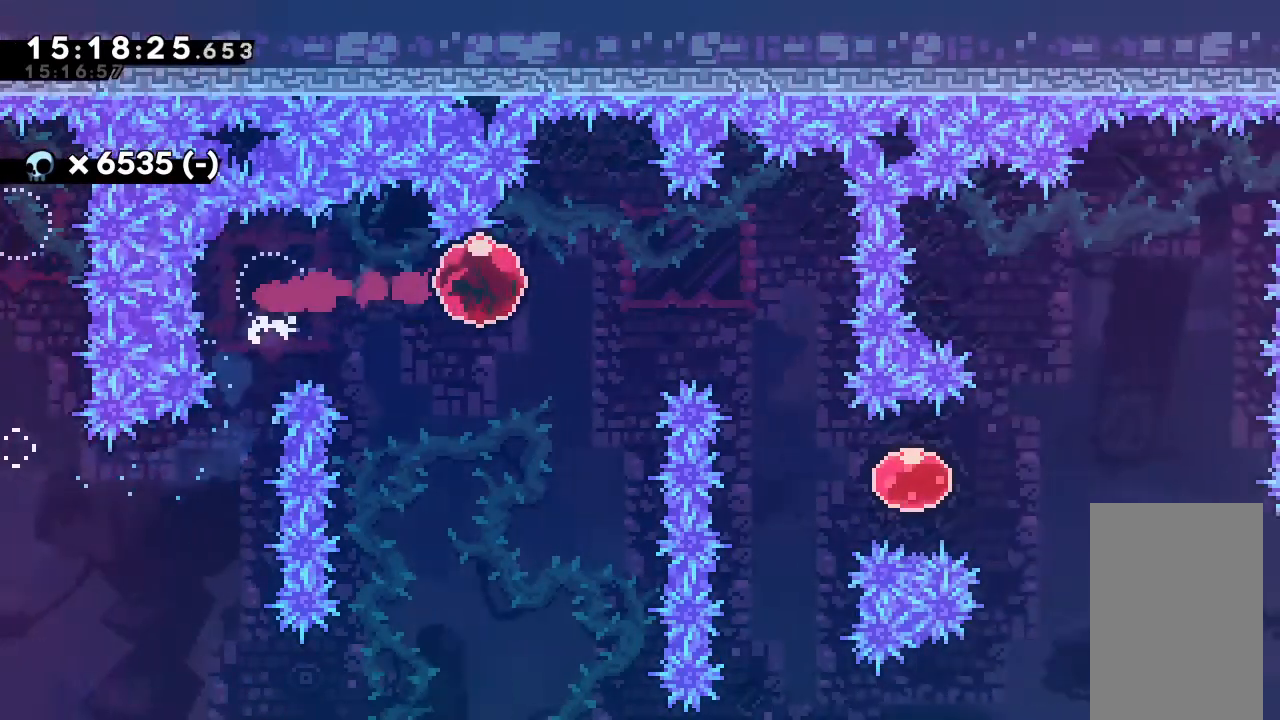
{"keys": ["right"], "events": [[167, "down", "down"], [200, "dash", "down"], [400, "dash", "up"], [433, "down", "up"]]}
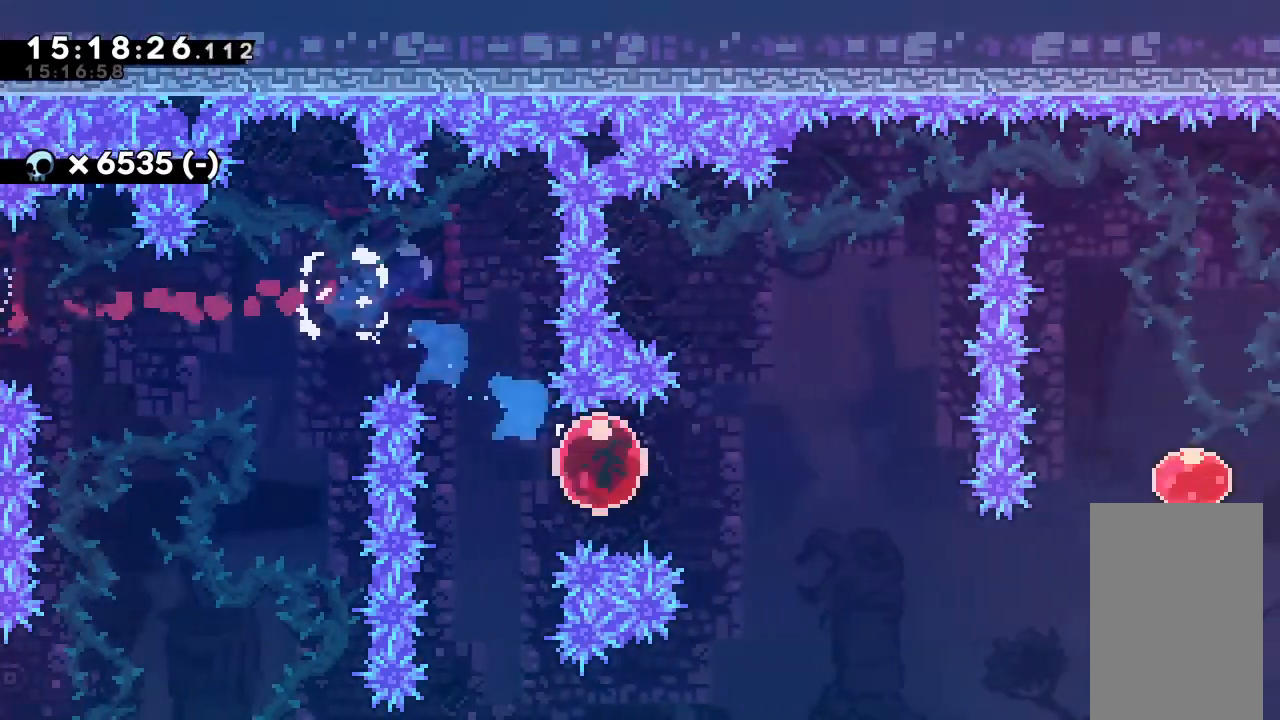
{"keys": ["right"], "events": [[233, "dash", "down"], [233, "up", "down"], [467, "dash", "up"], [500, "up", "up"]]}
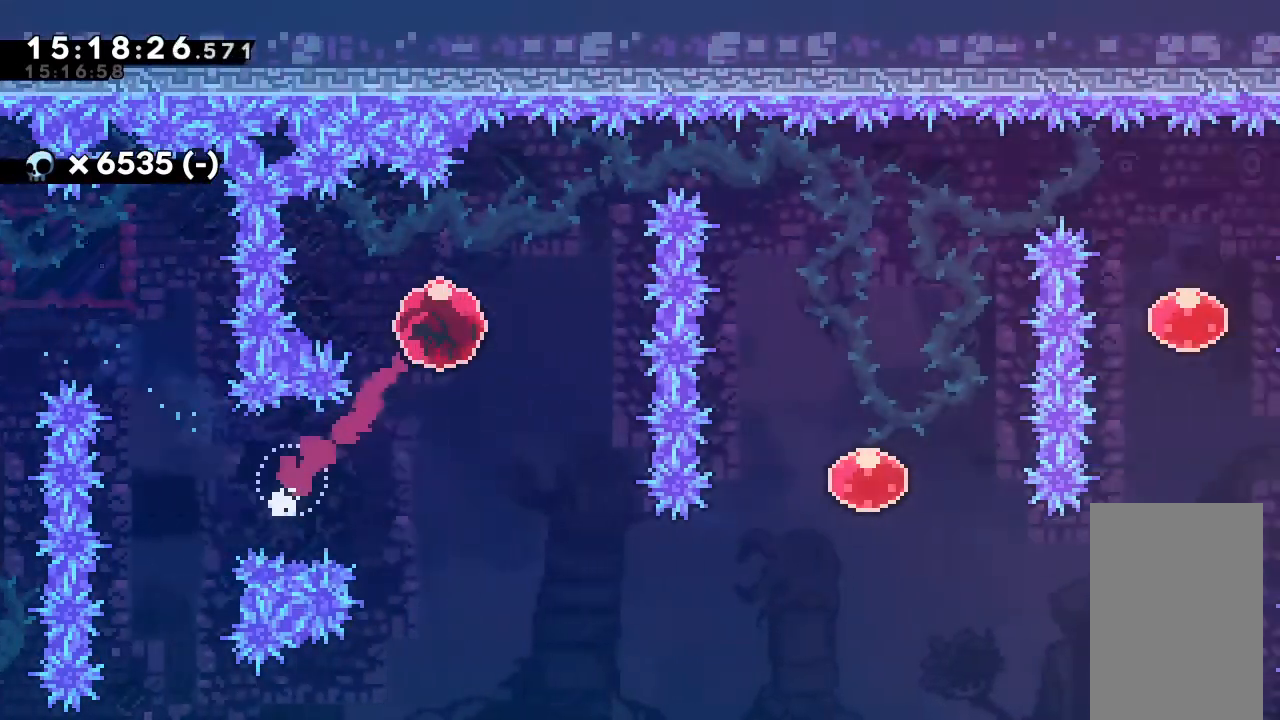
{"keys": ["right"], "events": [[300, "dash", "down"], [433, "dash", "up"]]}
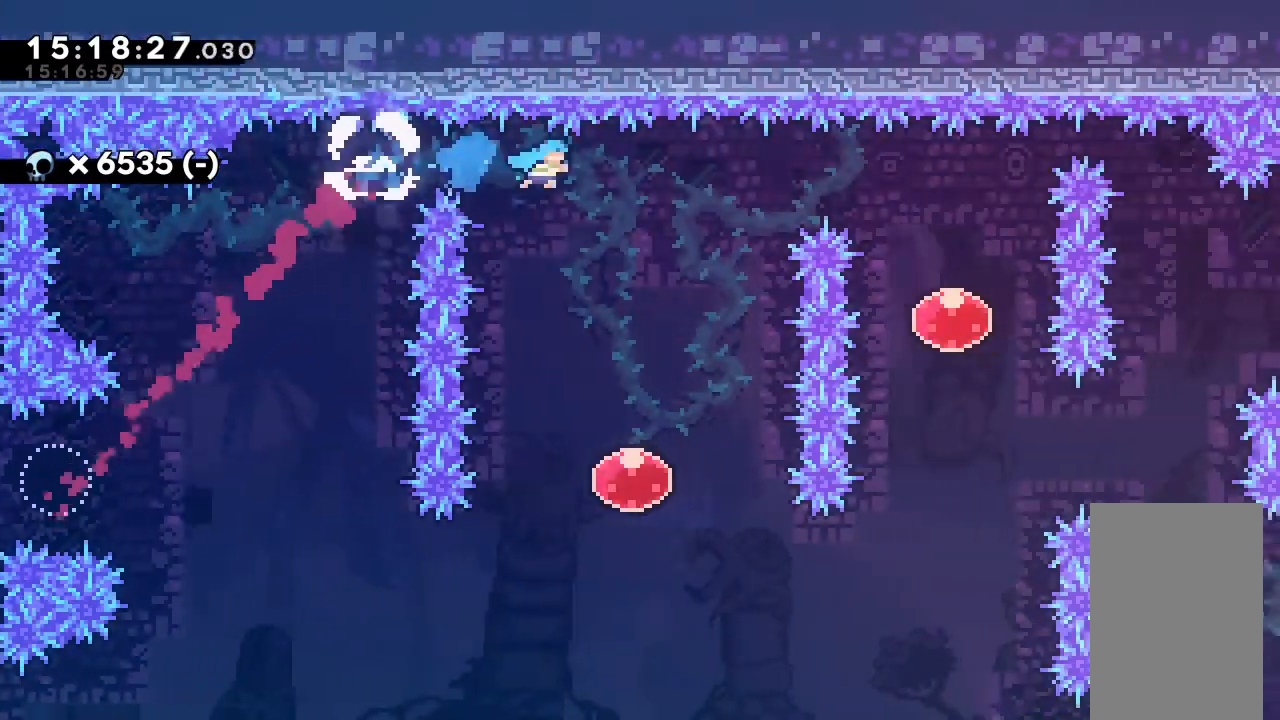
{"keys": [], "events": [[33, "right", "up"], [367, "right", "down"], [500, "right", "up"]]}
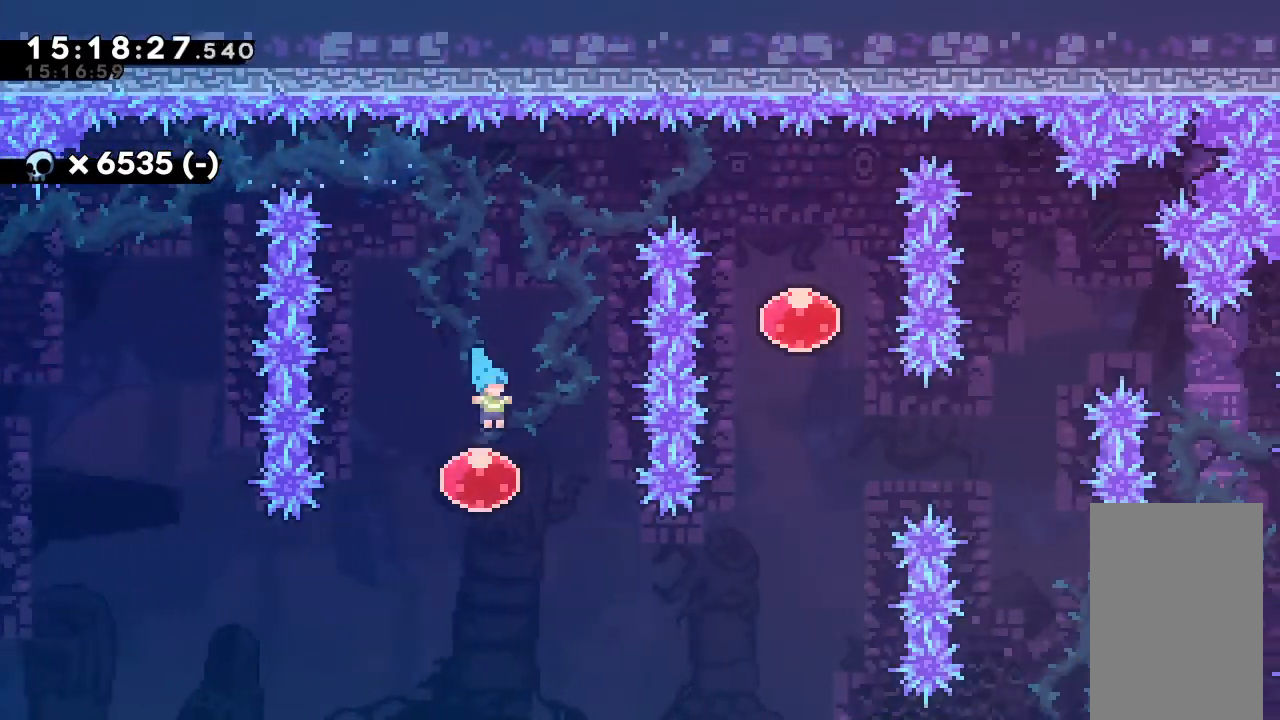
{"keys": ["right"], "events": [[167, "dash", "down"], [167, "up", "down"], [333, "dash", "up"], [333, "up", "up"], [433, "right", "down"]]}
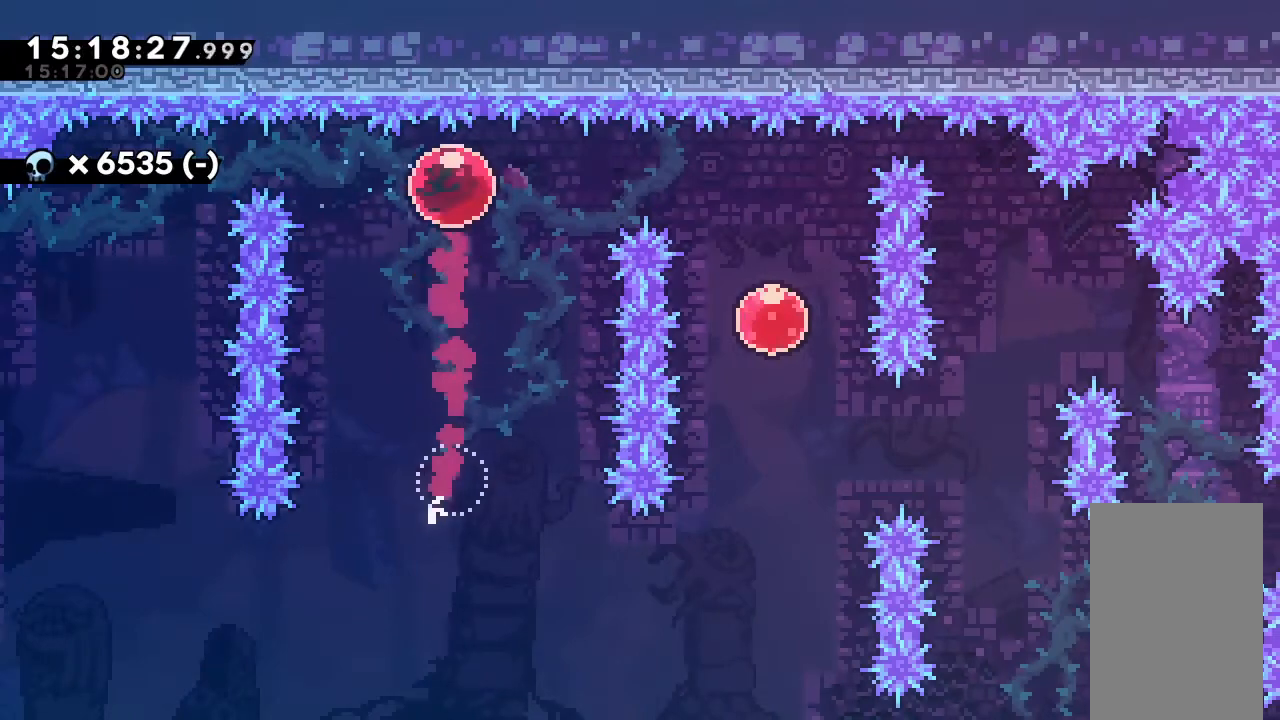
{"keys": ["right"], "events": [[33, "dash", "down"], [267, "dash", "up"]]}
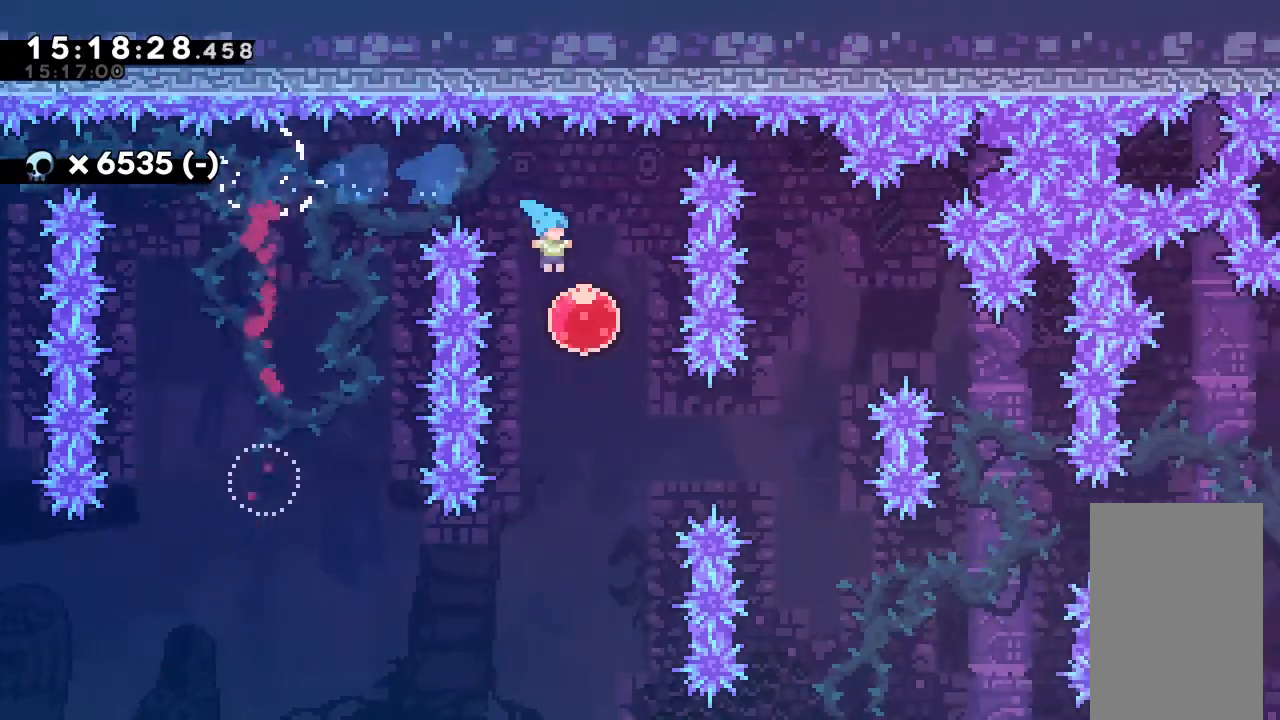
{"keys": ["right"], "events": [[200, "down", "down"], [233, "dash", "down"], [433, "dash", "up"], [433, "down", "up"]]}
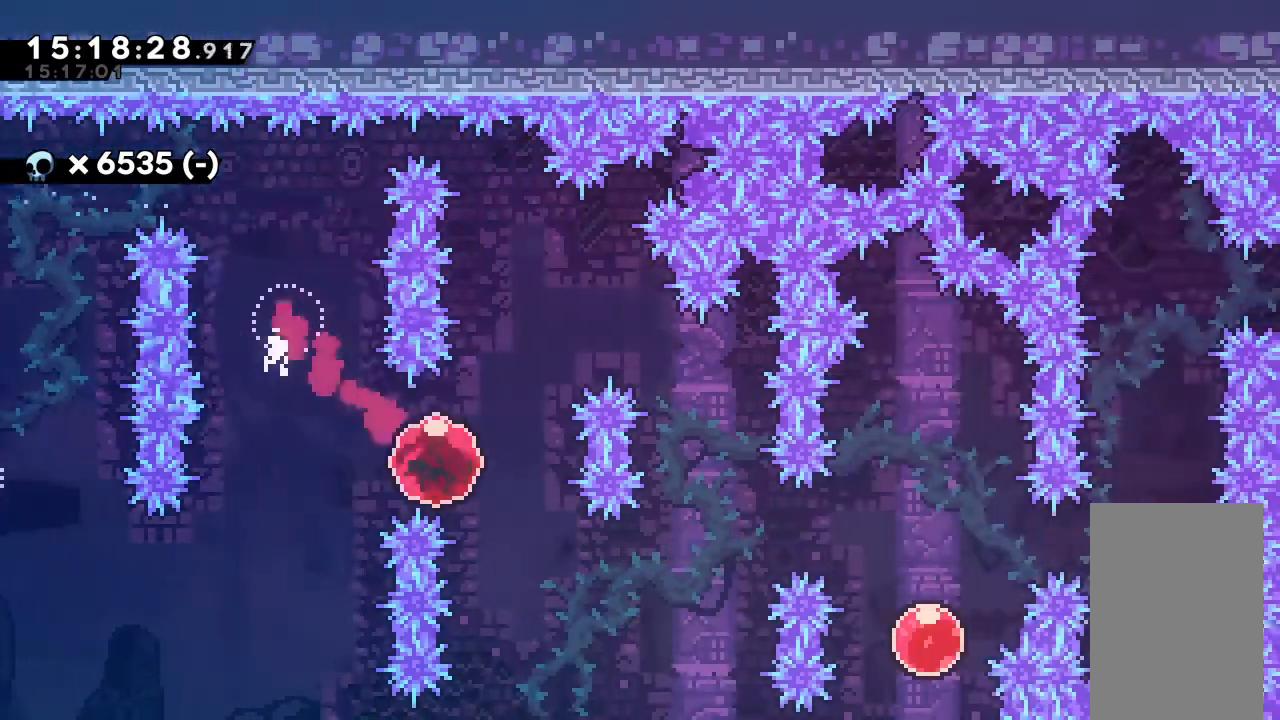
{"keys": ["dash", "right", "up"], "events": [[267, "up", "down"], [333, "dash", "down"]]}
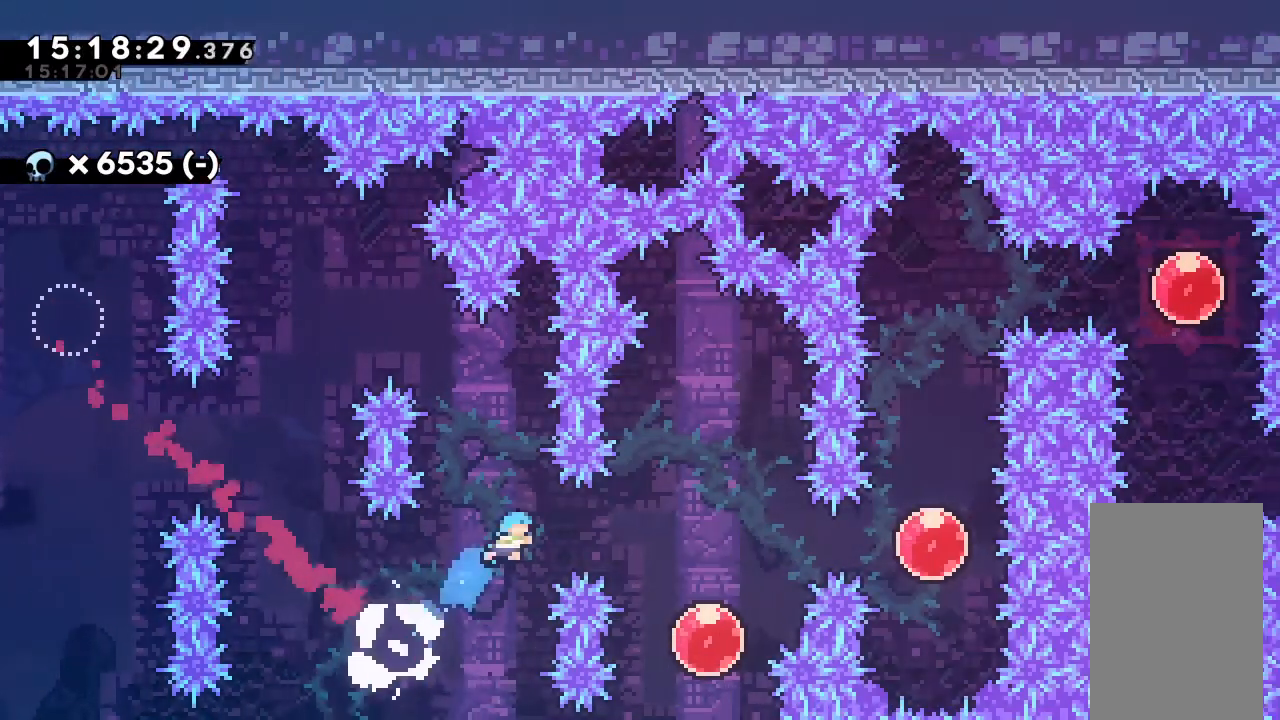
{"keys": ["right"], "events": [[233, "up", "up"], [433, "dash", "up"]]}
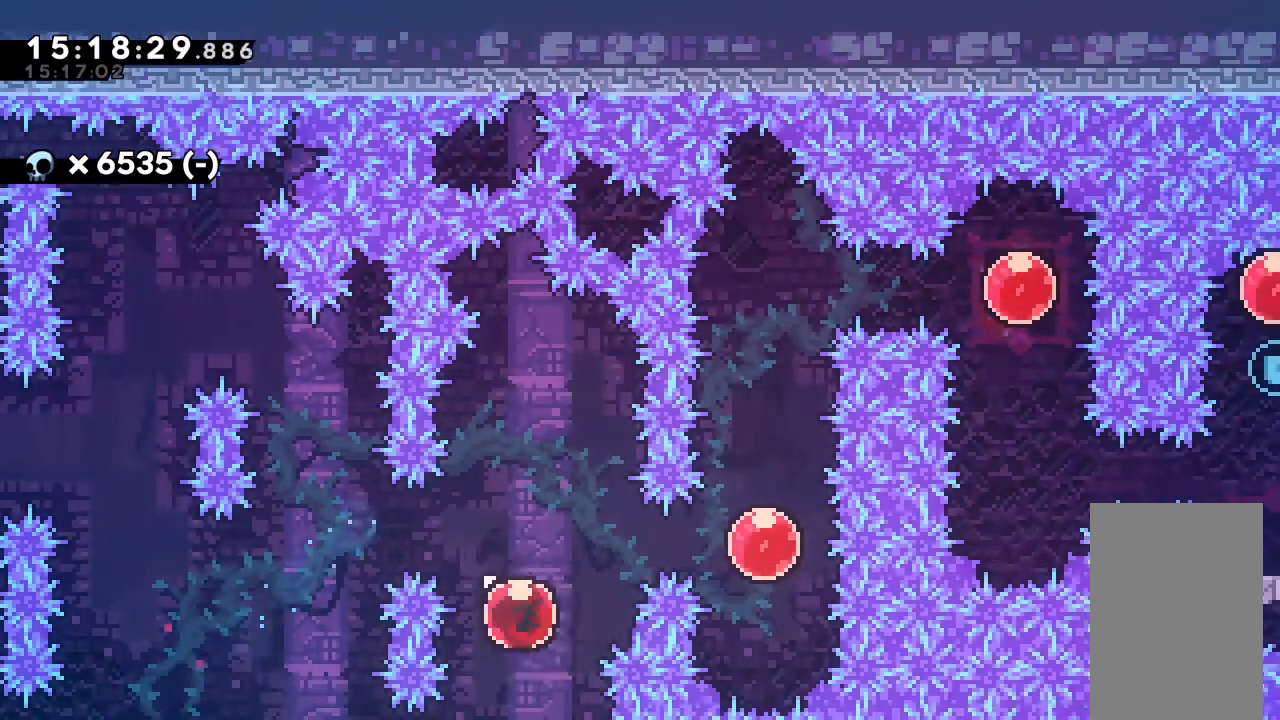
{"keys": ["dash", "right"], "events": [[33, "up", "down"], [467, "dash", "down"], [467, "up", "up"]]}
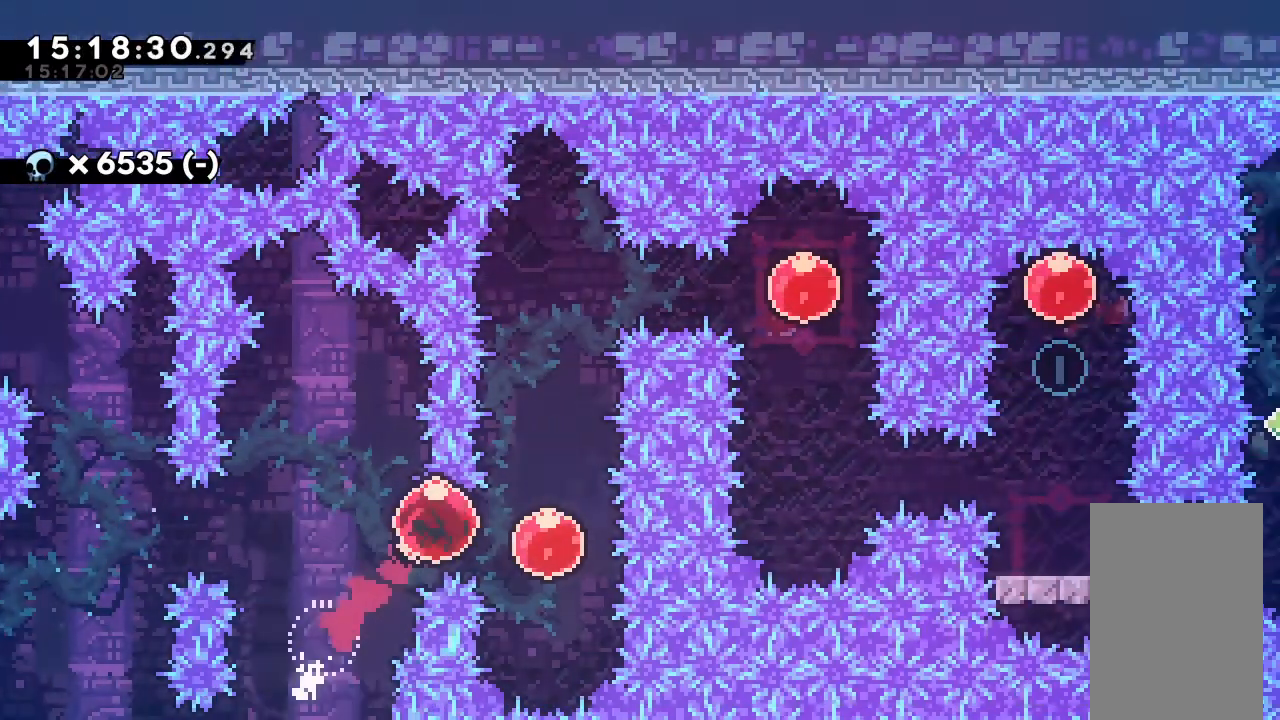
{"keys": ["up"], "events": [[133, "dash", "up"], [233, "right", "up"], [300, "dash", "down"], [300, "up", "down"], [467, "dash", "up"]]}
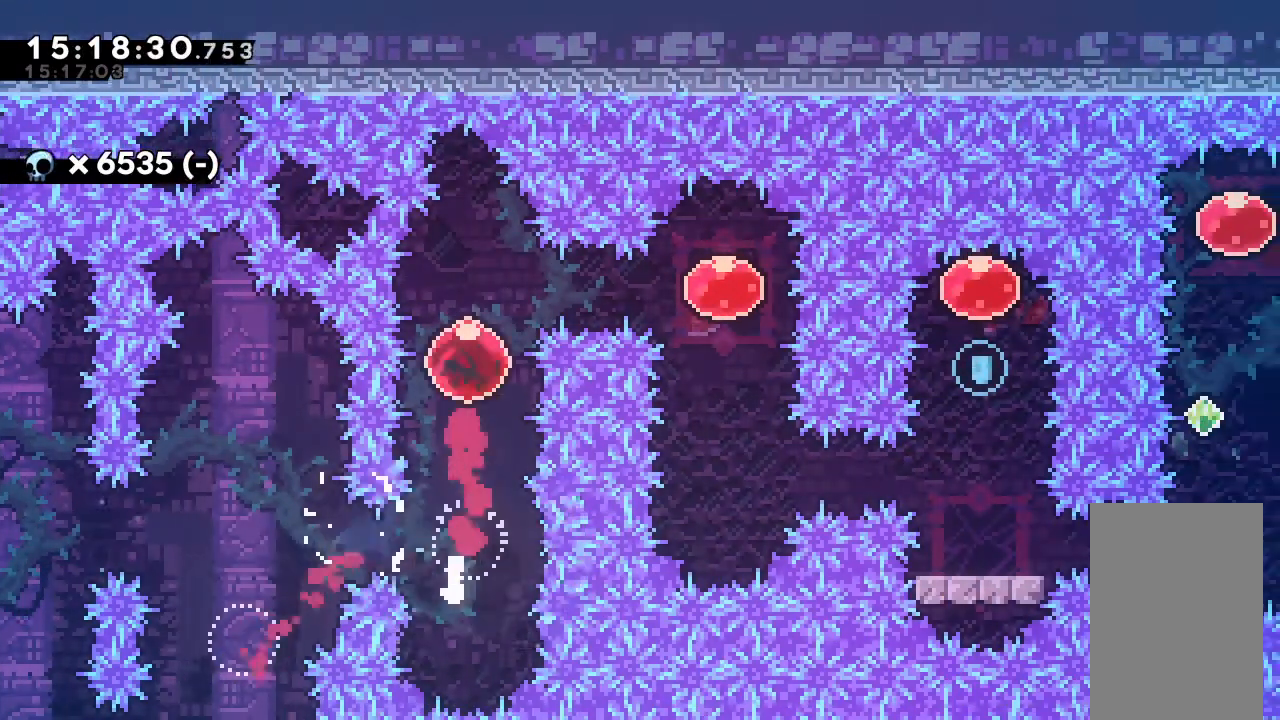
{"keys": ["down"], "events": [[33, "up", "up"], [67, "right", "down"], [133, "dash", "down"], [367, "dash", "up"], [433, "right", "up"], [500, "down", "down"]]}
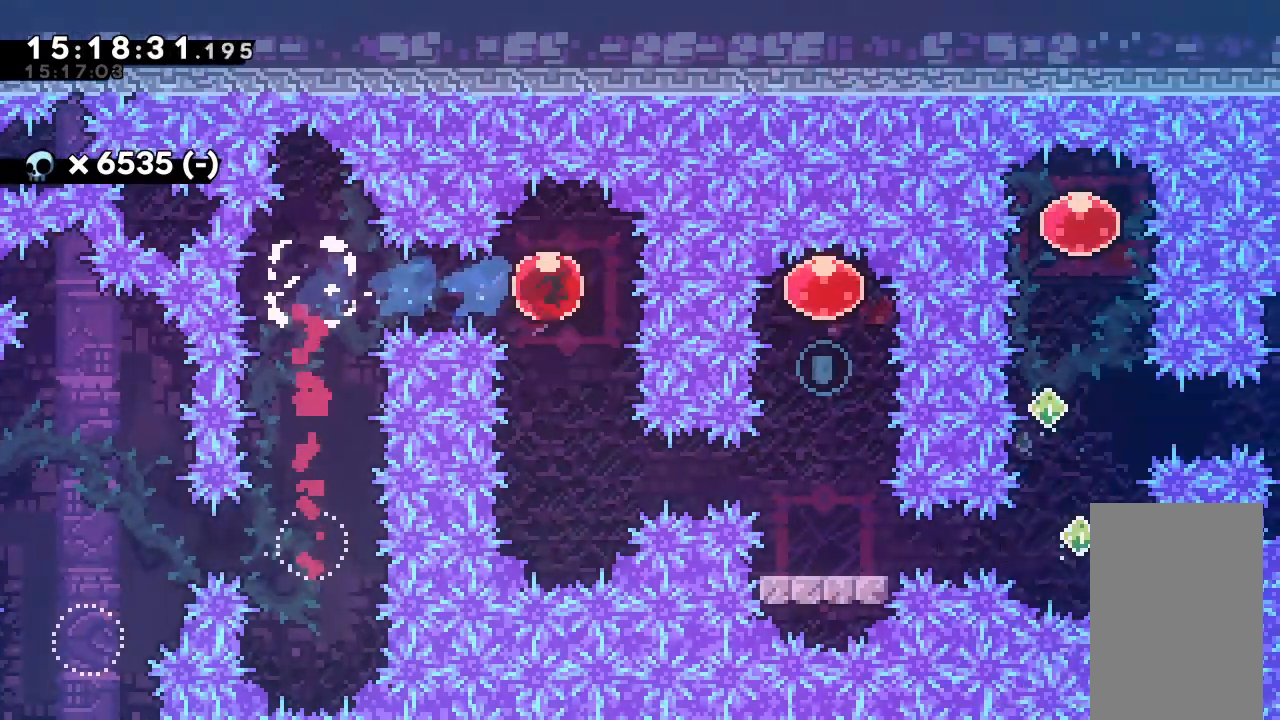
{"keys": ["dash", "right"], "events": [[33, "dash", "down"], [200, "dash", "up"], [200, "down", "up"], [300, "right", "down"], [333, "dash", "down"]]}
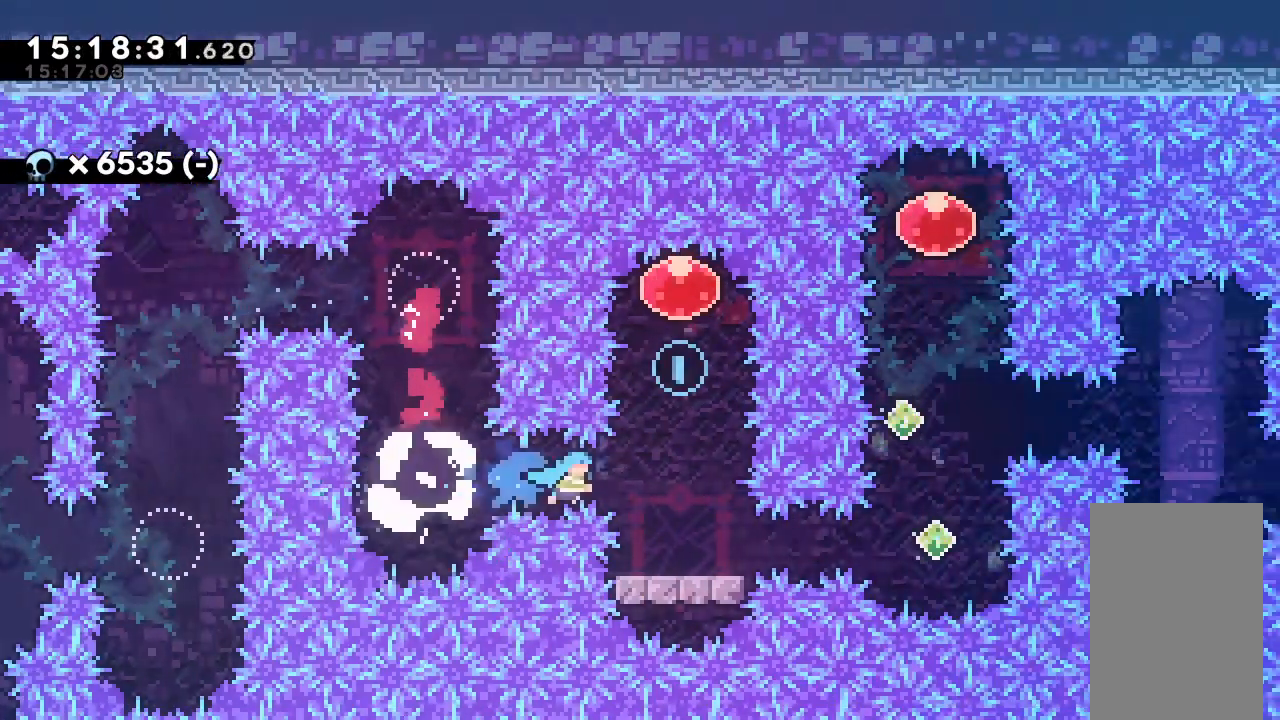
{"keys": [], "events": [[100, "dash", "up"], [100, "right", "up"]]}
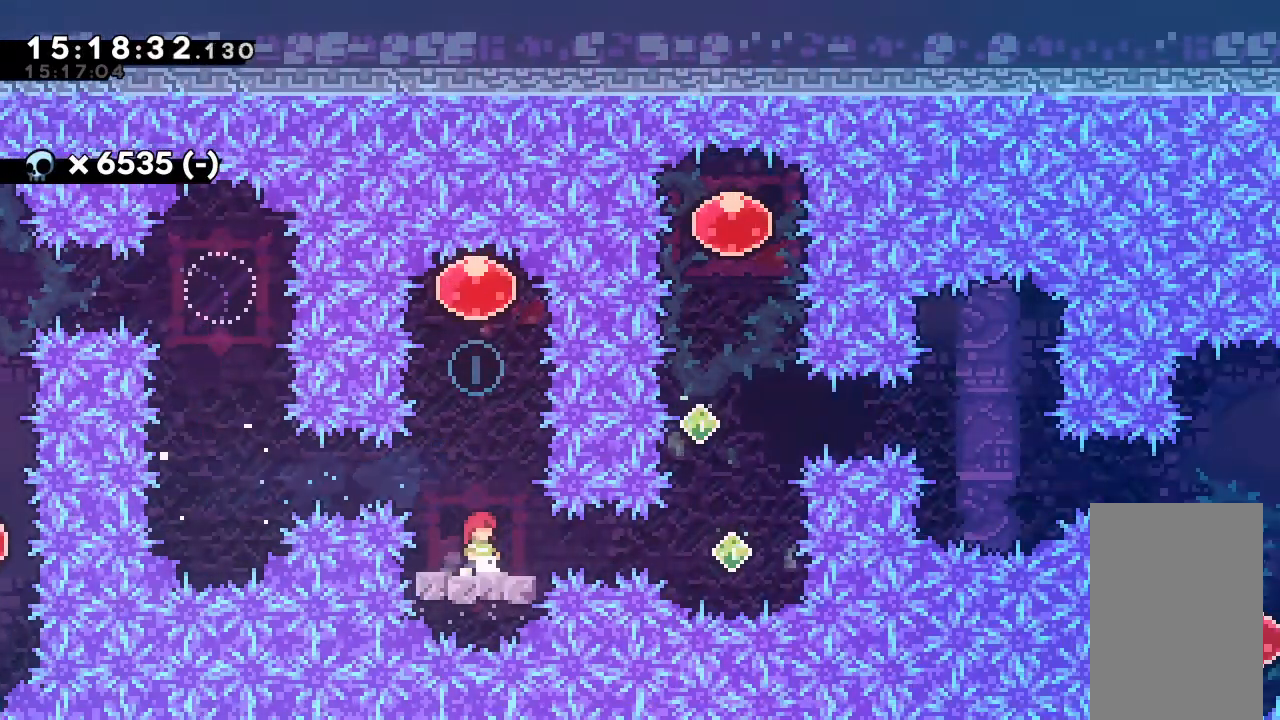
{"keys": ["jump"], "events": [[333, "jump", "down"]]}
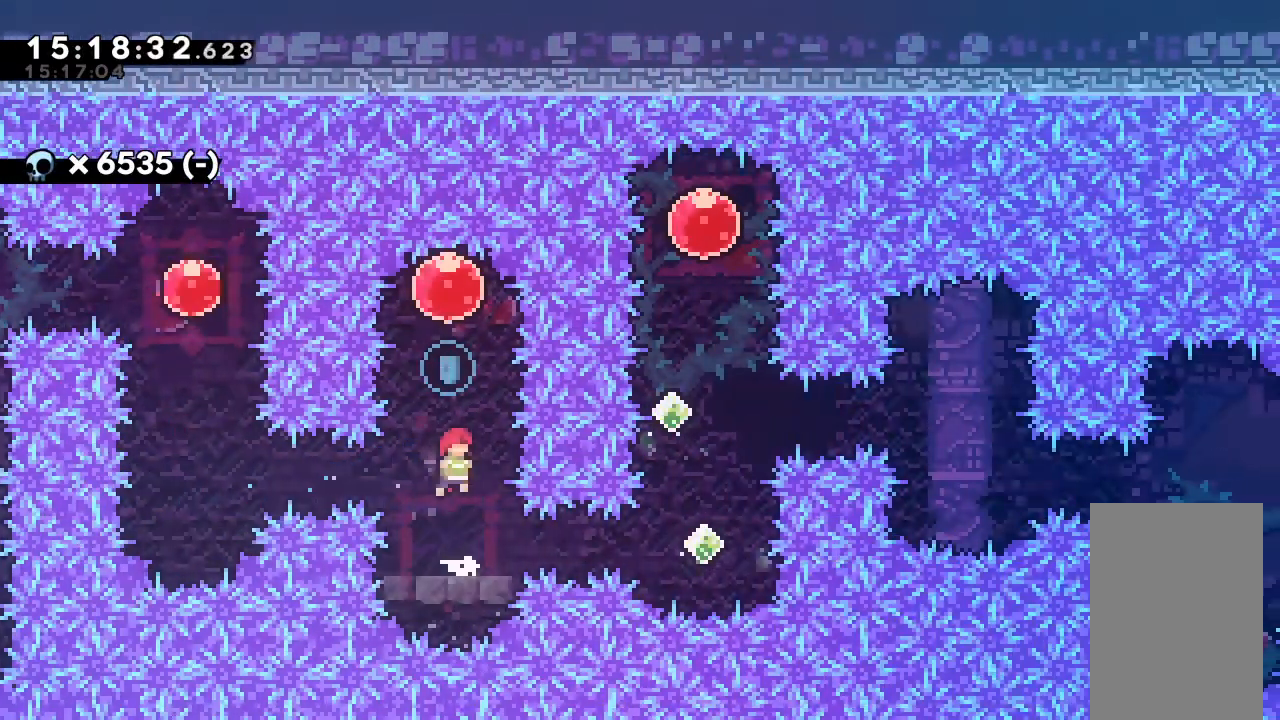
{"keys": ["dash", "up"], "events": [[300, "jump", "up"], [400, "dash", "down"], [400, "up", "down"]]}
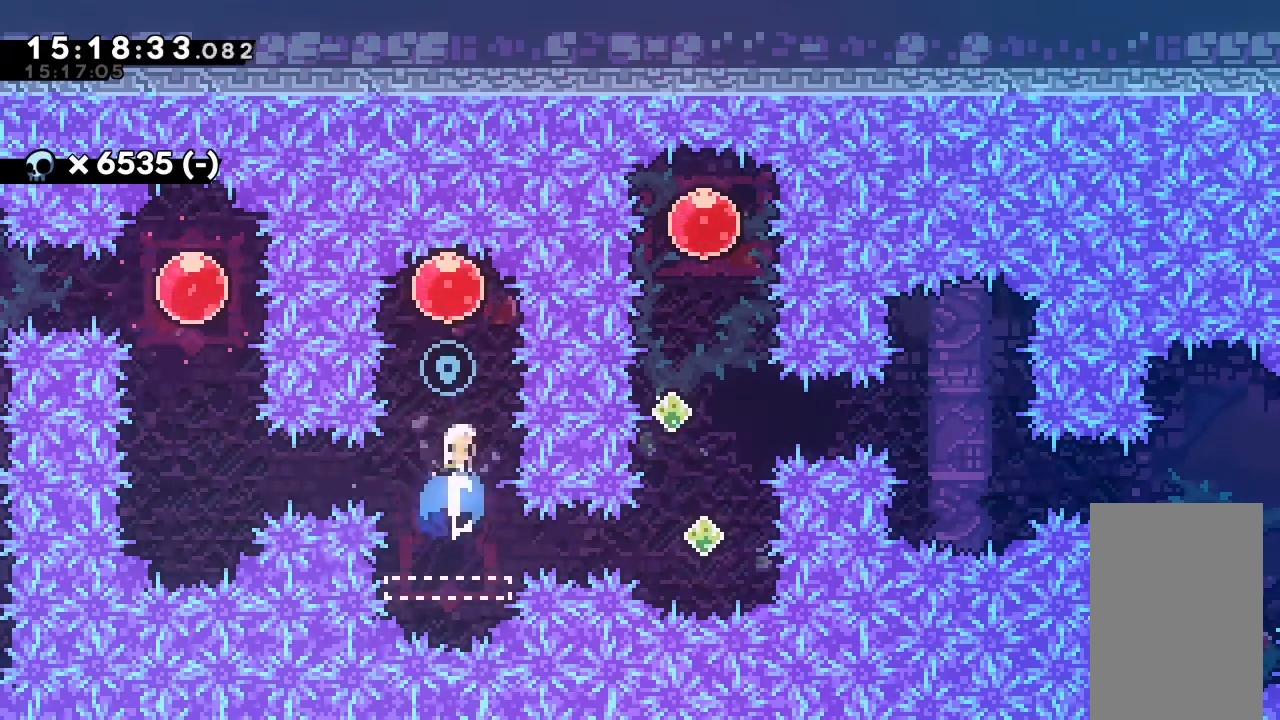
{"keys": ["down"], "events": [[167, "dash", "up"], [167, "up", "up"], [267, "down", "down"]]}
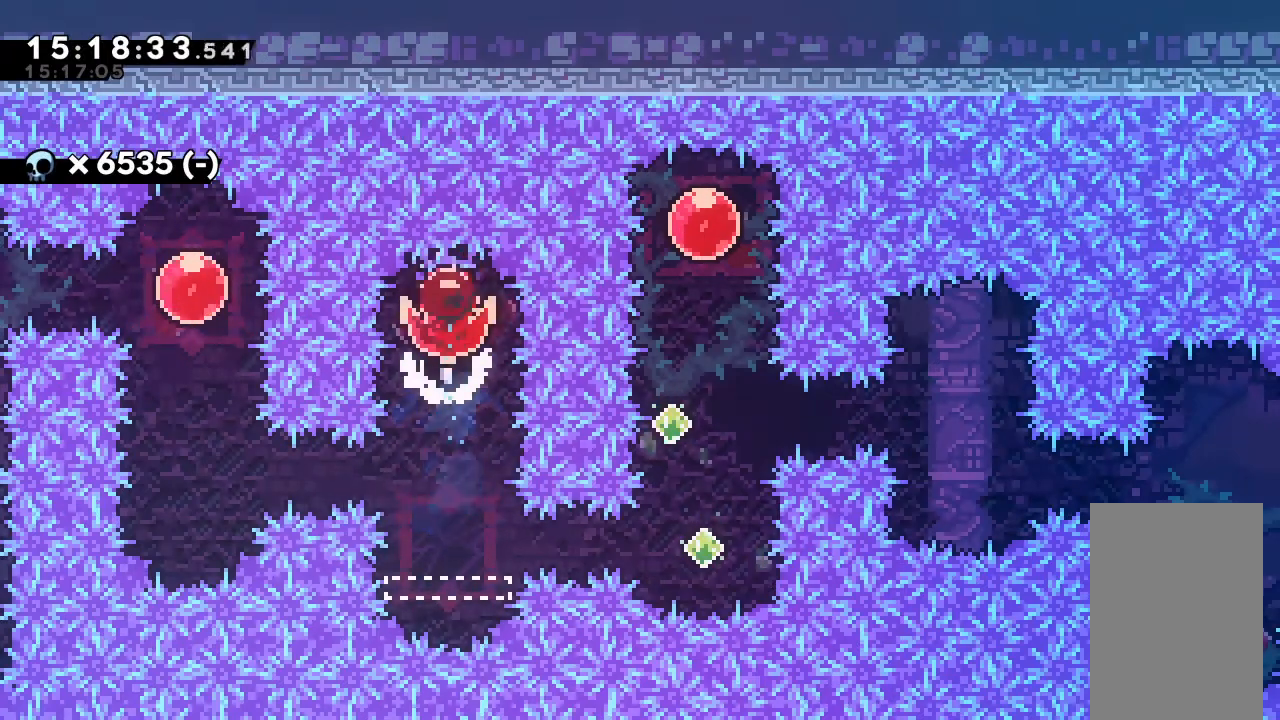
{"keys": ["dash", "up"], "events": [[200, "down", "up"], [300, "dash", "down"], [300, "up", "down"]]}
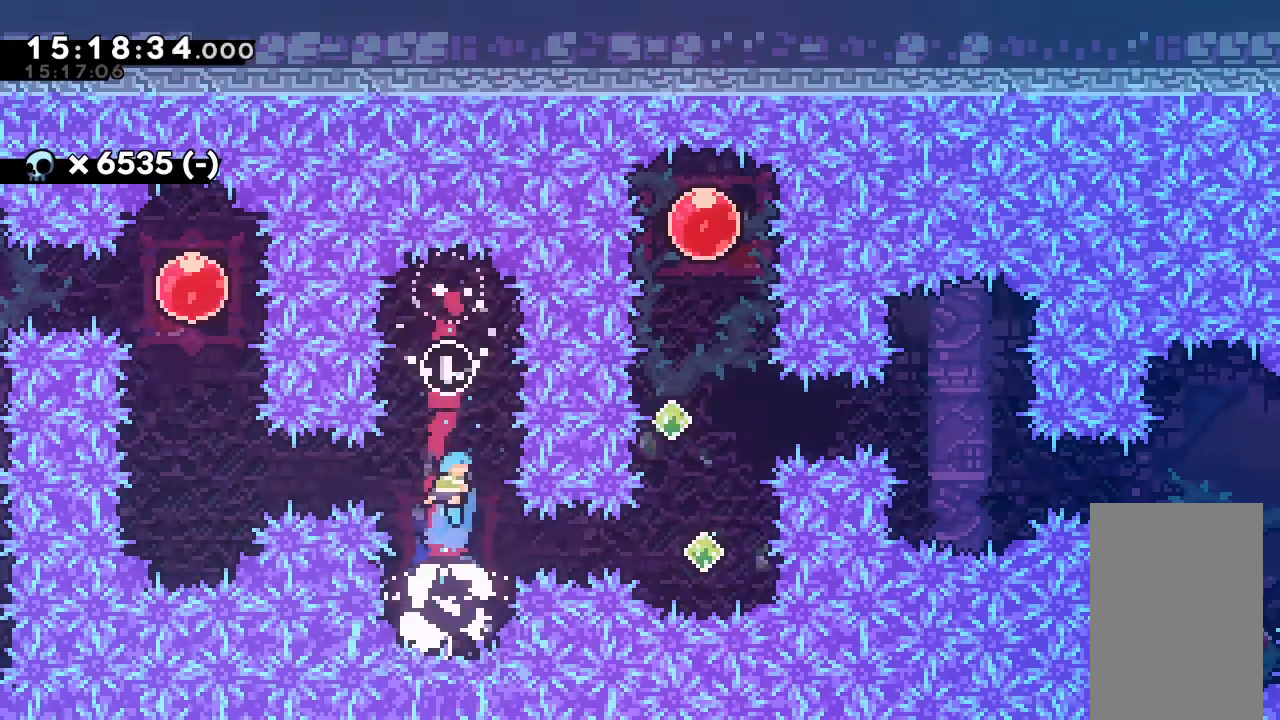
{"keys": ["left"], "events": [[133, "dash", "up"], [133, "up", "up"], [400, "left", "down"]]}
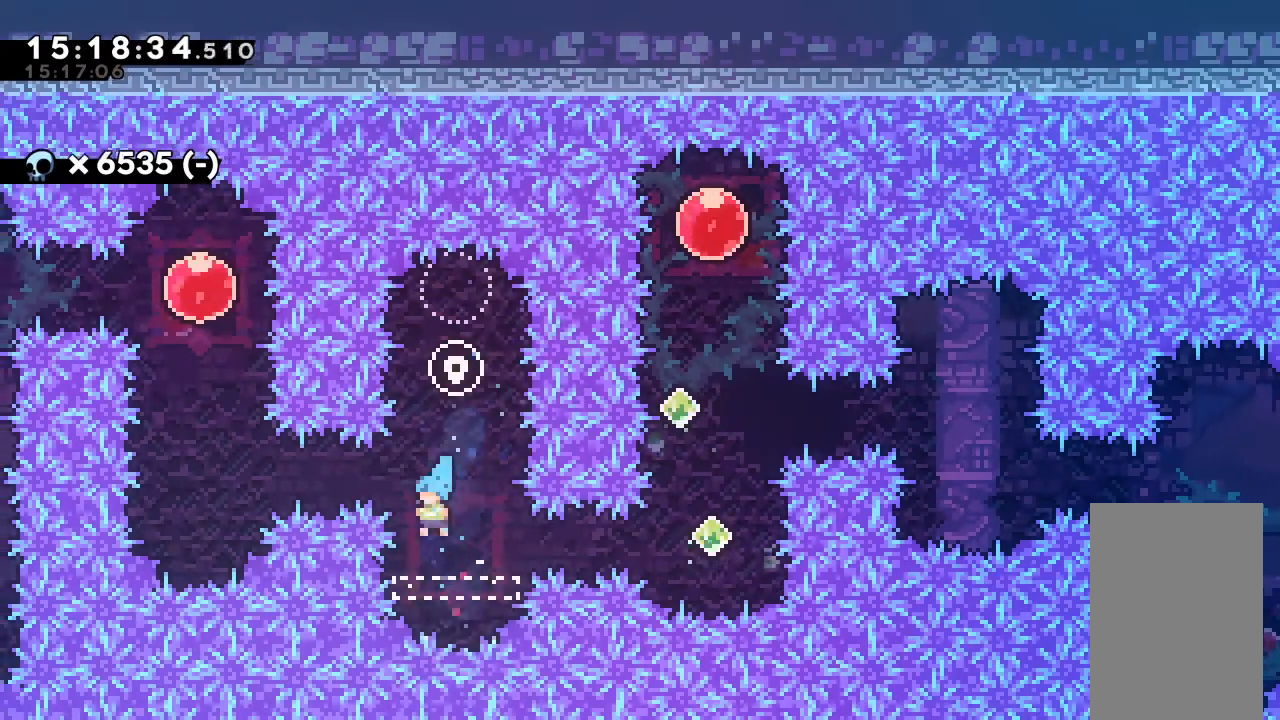
{"keys": ["up"], "events": [[67, "down", "down"], [67, "left", "up"], [67, "right", "down"], [100, "dash", "down"], [233, "dash", "up"], [300, "down", "up"], [333, "jump", "down"], [433, "jump", "up"], [433, "right", "up"], [467, "up", "down"]]}
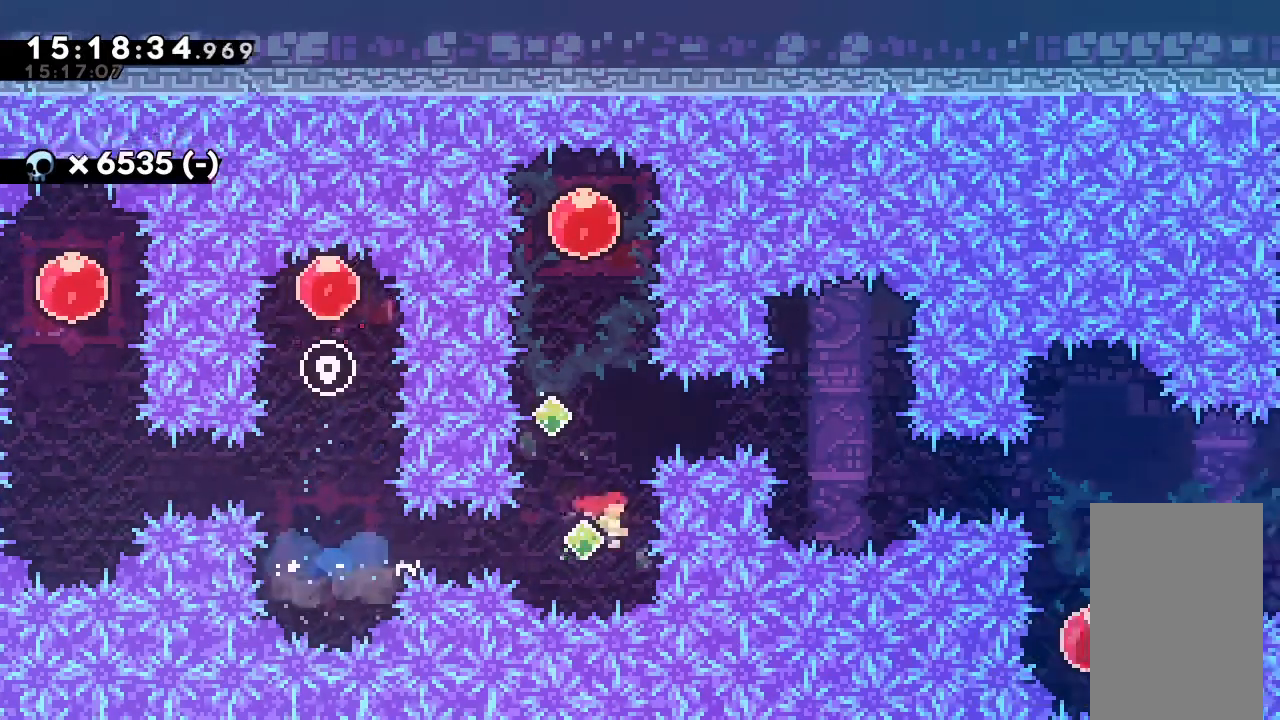
{"keys": [], "events": [[33, "dash", "down"], [167, "dash", "up"], [200, "up", "up"]]}